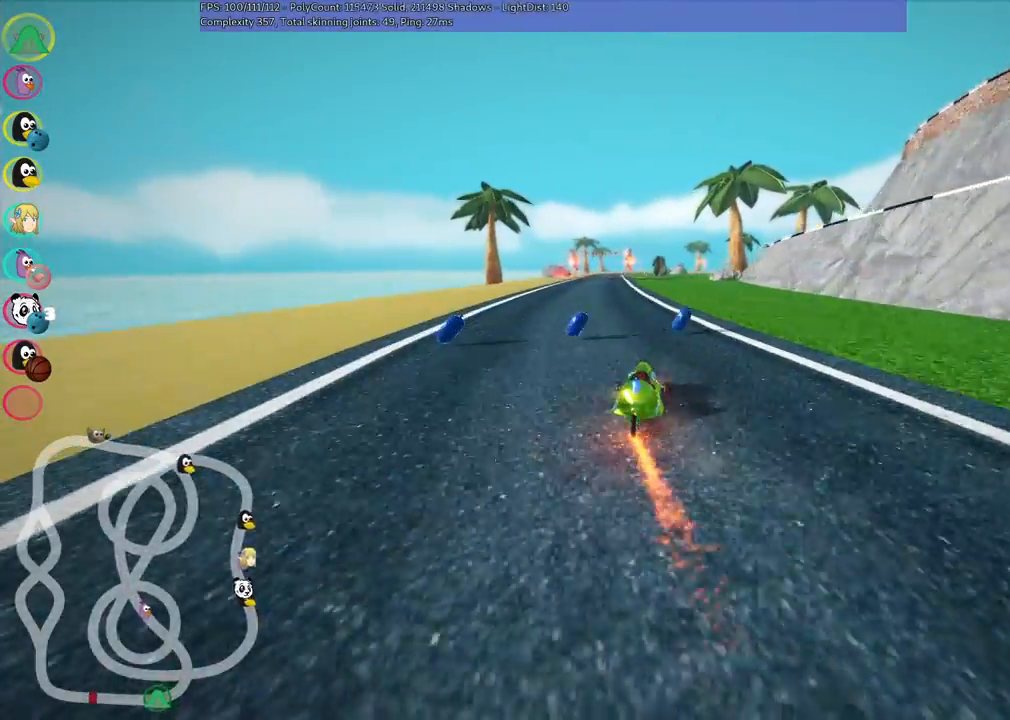
Gameplay with keyboard; each line is a JSON object with the keys held at the frame after it. "events" lists presses ("down") and releases ("up") of ".", "/", "alt_r", "b", "c", "comma", "ctrl_r", "d", "down", "f", "g", "h", "j", "k", "l", "left", "m", "n", "quote", "return", "right", "semicolon", "shift_r", "space", "super", "up" and "v" between this image and that frame as [ms after this image, input, new state], when the widget could be followed in between. No other keys are recorded. Mouse input is not recorded.
{"keys": ["left", "up"], "events": [[33, "m", "up"], [83, "left", "up"], [133, "n", "down"], [317, "n", "up"], [417, "left", "down"]]}
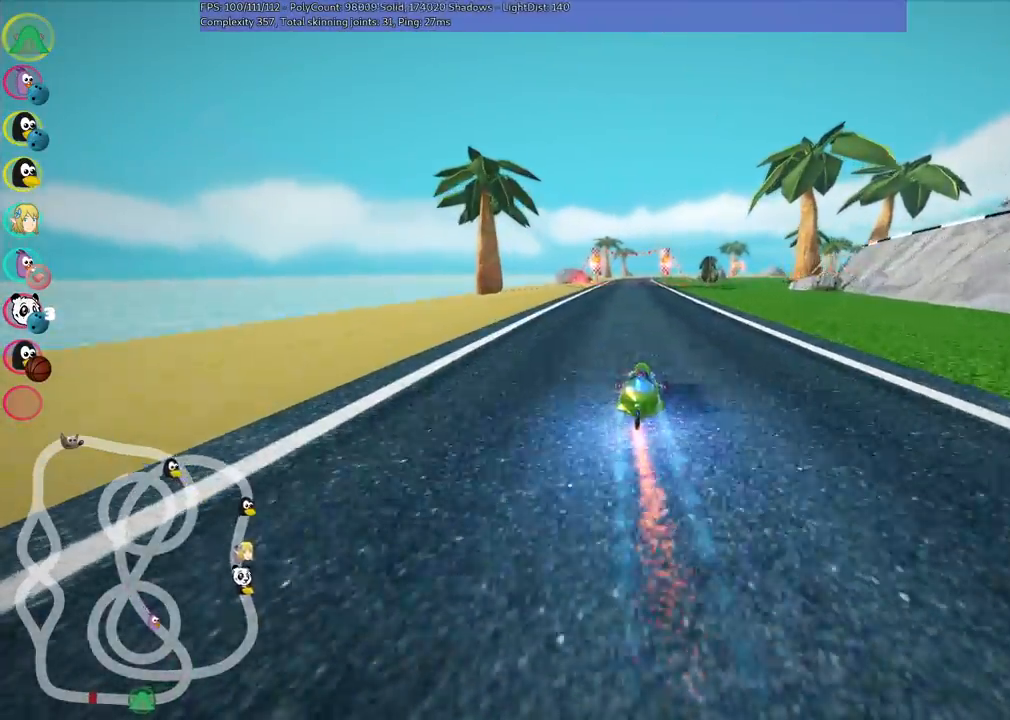
{"keys": ["left", "m", "n", "up"], "events": [[150, "left", "up"], [200, "m", "down"], [200, "right", "down"], [300, "left", "down"], [333, "right", "up"], [400, "n", "down"]]}
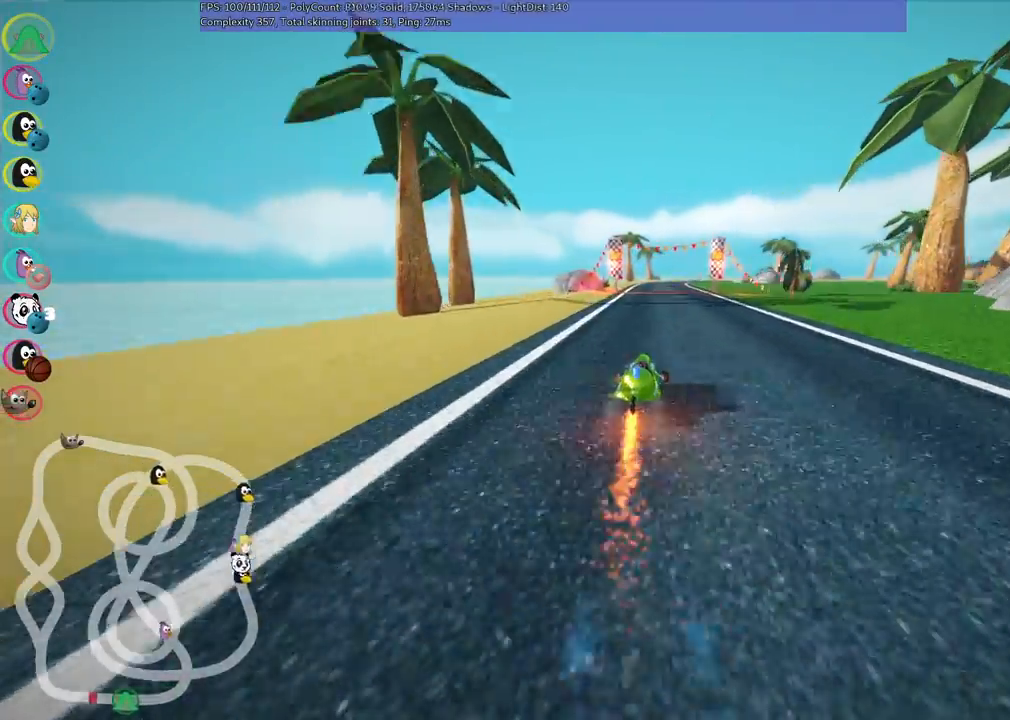
{"keys": ["left", "m", "right", "up"], "events": [[33, "n", "up"], [33, "right", "down"], [133, "right", "up"], [217, "right", "down"], [367, "right", "up"], [500, "right", "down"]]}
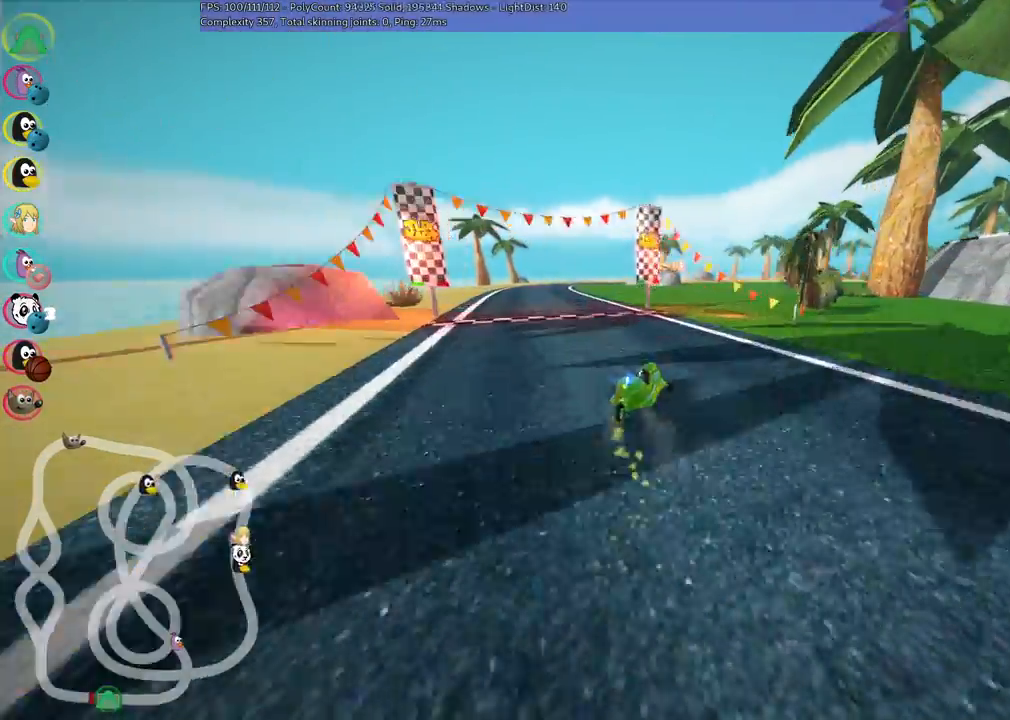
{"keys": ["n", "right", "up"], "events": [[333, "left", "up"], [333, "n", "down"], [417, "m", "up"]]}
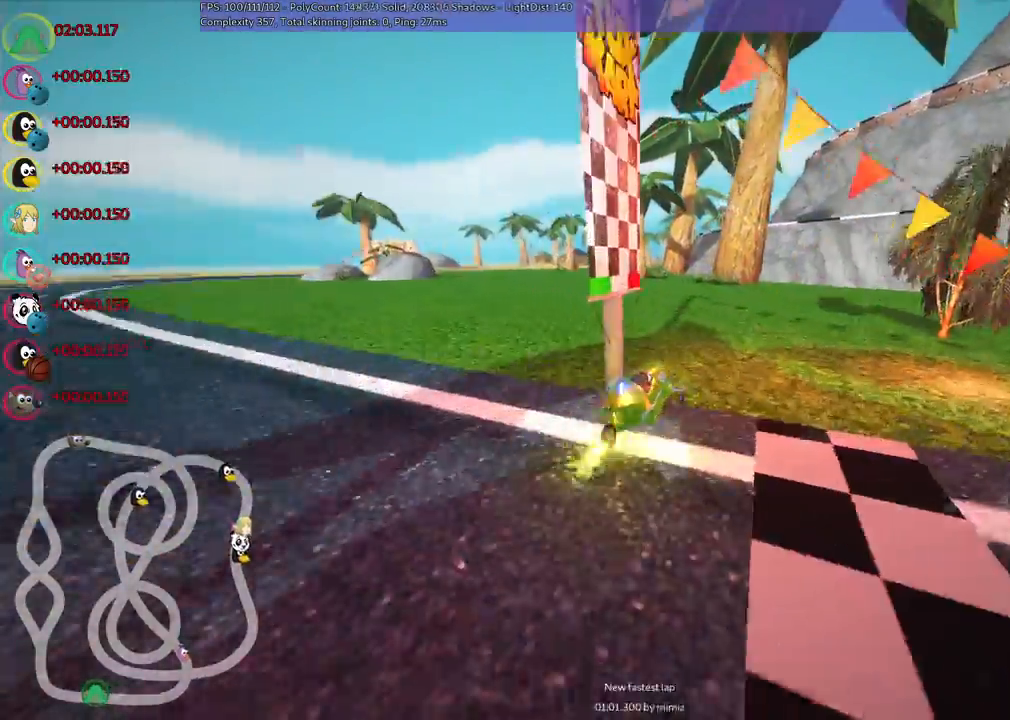
{"keys": [], "events": [[17, "right", "up"], [67, "n", "up"], [300, "up", "up"]]}